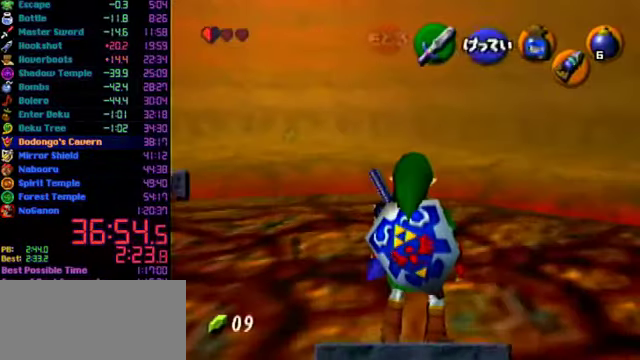
Gameplay with a controller (Nintendo layout); each line is a JSON object with the inputs held at the frame after it. "events" lists button and stick changes between this image and that frame as [ms after this image, input, new state], when the widget could be followed in between. Not read: L3 R3 START.
{"buttons": ["L1"], "left_stick": "down", "events": []}
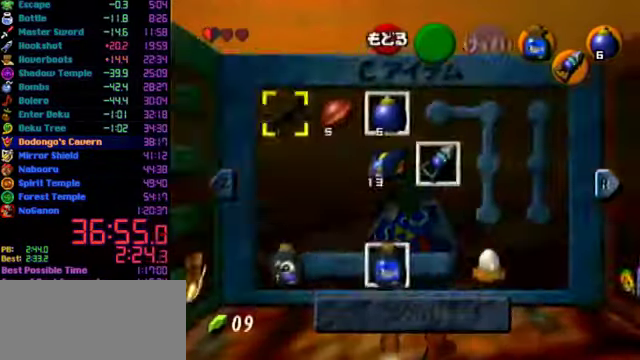
{"buttons": ["L1"], "left_stick": "down", "events": []}
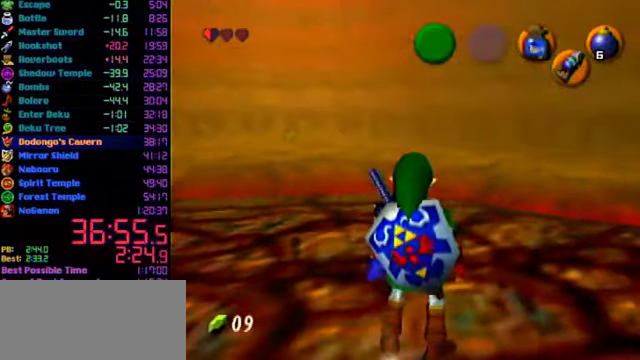
{"buttons": ["B"], "left_stick": "center", "events": [[133, "A", "down"], [200, "A", "up"], [300, "C_LEFT", "down"], [300, "L1", "up"], [333, "left_stick", "center"], [400, "C_LEFT", "up"], [466, "B", "down"]]}
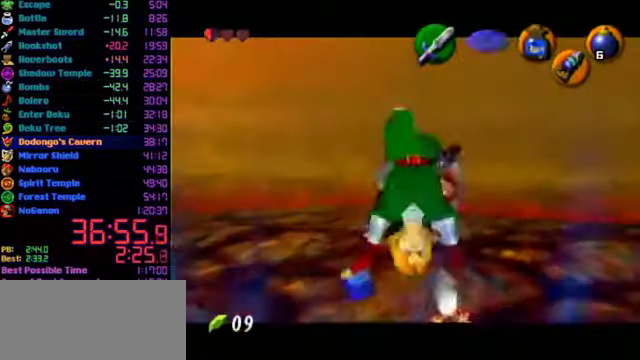
{"buttons": [], "left_stick": "center", "events": [[100, "B", "up"]]}
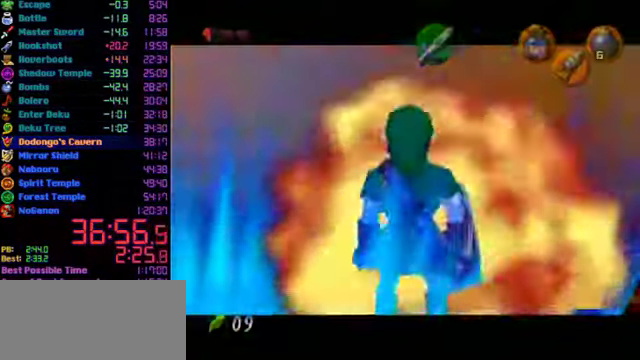
{"buttons": [], "left_stick": "up", "events": [[500, "left_stick", "up"]]}
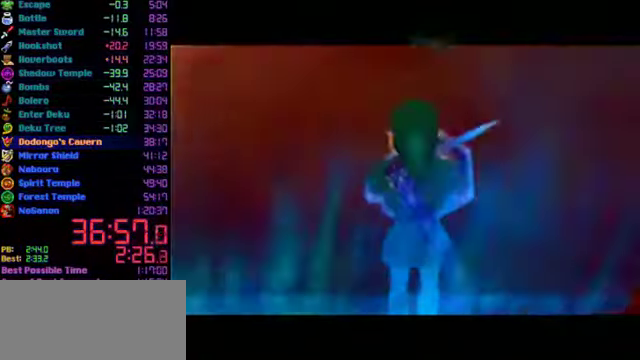
{"buttons": ["C_DOWN"], "left_stick": "up", "events": [[66, "C_UP", "down"], [166, "C_UP", "up"], [200, "C_DOWN", "down"]]}
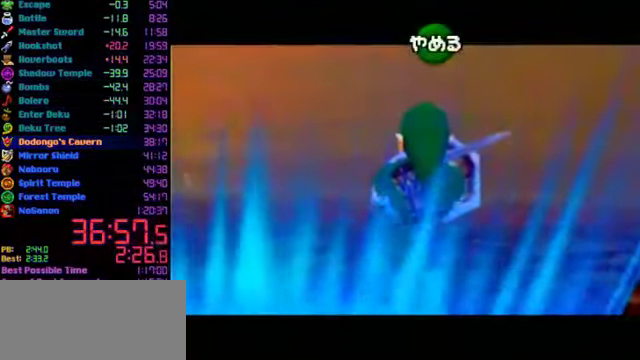
{"buttons": ["A"], "left_stick": "down", "events": [[66, "C_DOWN", "up"], [100, "A", "down"], [500, "left_stick", "down"]]}
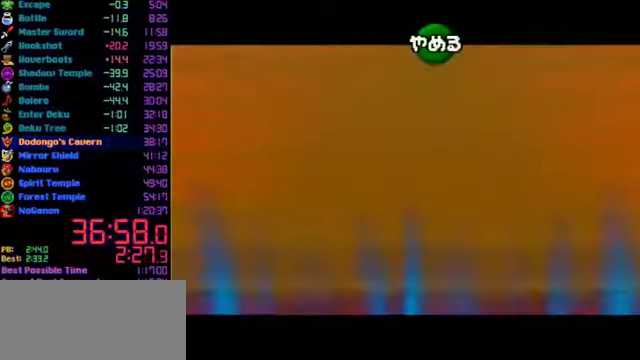
{"buttons": ["A", "L1"], "left_stick": "down", "events": [[267, "L1", "down"]]}
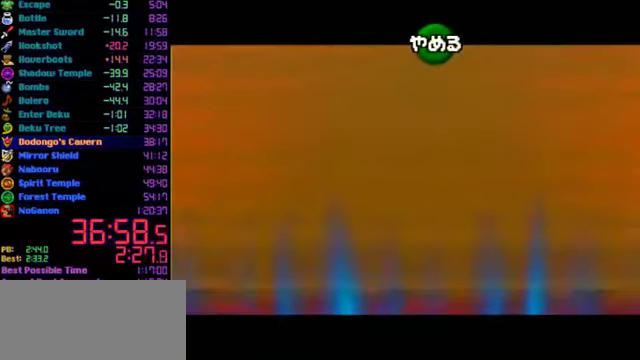
{"buttons": ["A", "L1"], "left_stick": "down", "events": []}
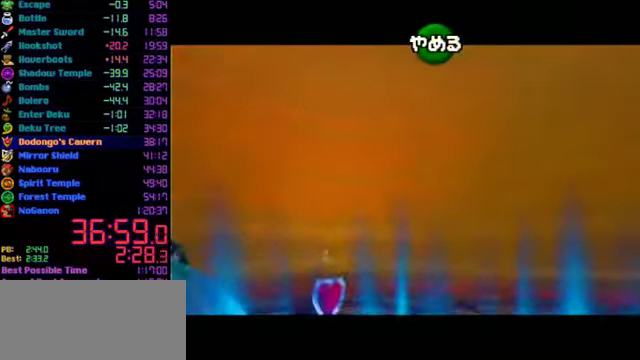
{"buttons": ["A", "L1"], "left_stick": "down", "events": [[67, "R1", "down"], [500, "R1", "up"]]}
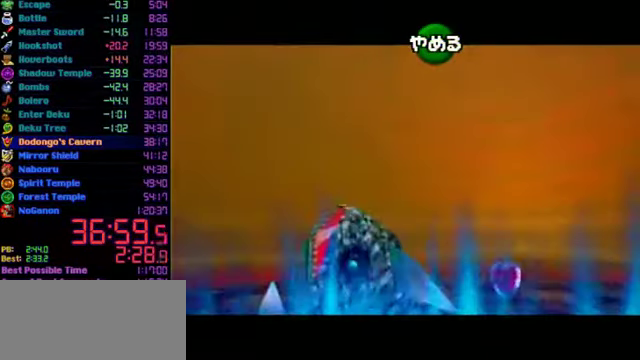
{"buttons": ["A"], "left_stick": "down", "events": [[400, "L1", "up"]]}
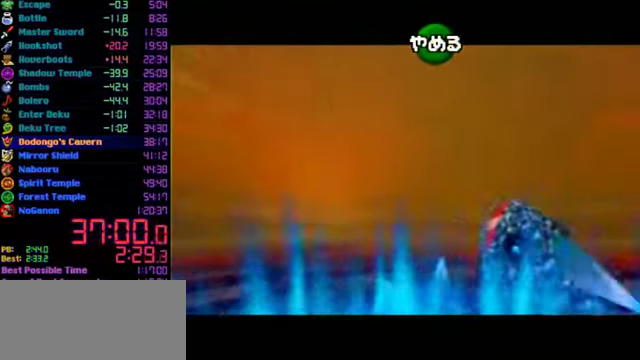
{"buttons": ["A"], "left_stick": "center", "events": [[367, "left_stick", "center"]]}
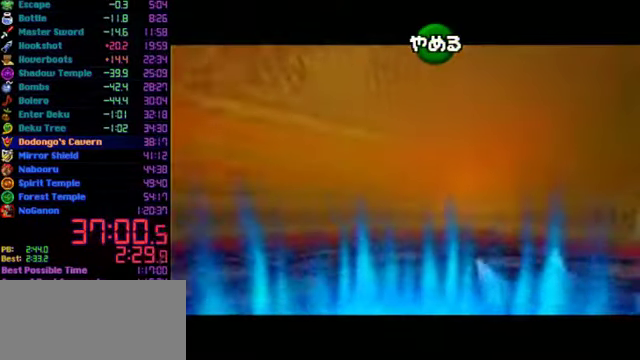
{"buttons": ["A"], "left_stick": "center", "events": [[234, "left_stick", "up"], [500, "left_stick", "center"]]}
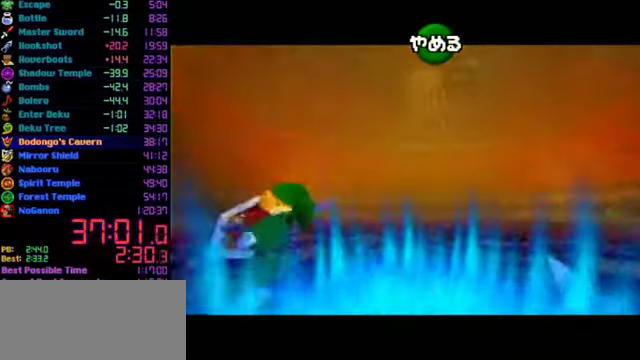
{"buttons": ["A"], "left_stick": "center", "events": []}
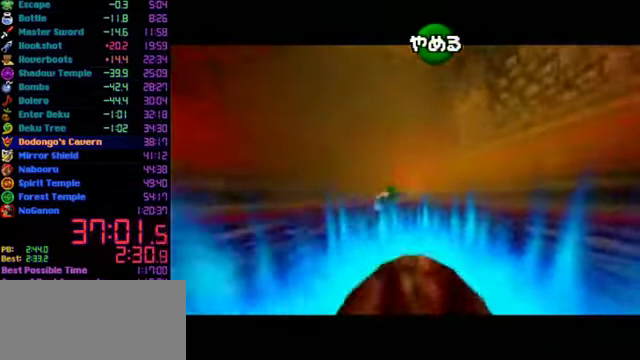
{"buttons": [], "left_stick": "center", "events": [[34, "A", "up"], [434, "B", "down"], [500, "B", "up"]]}